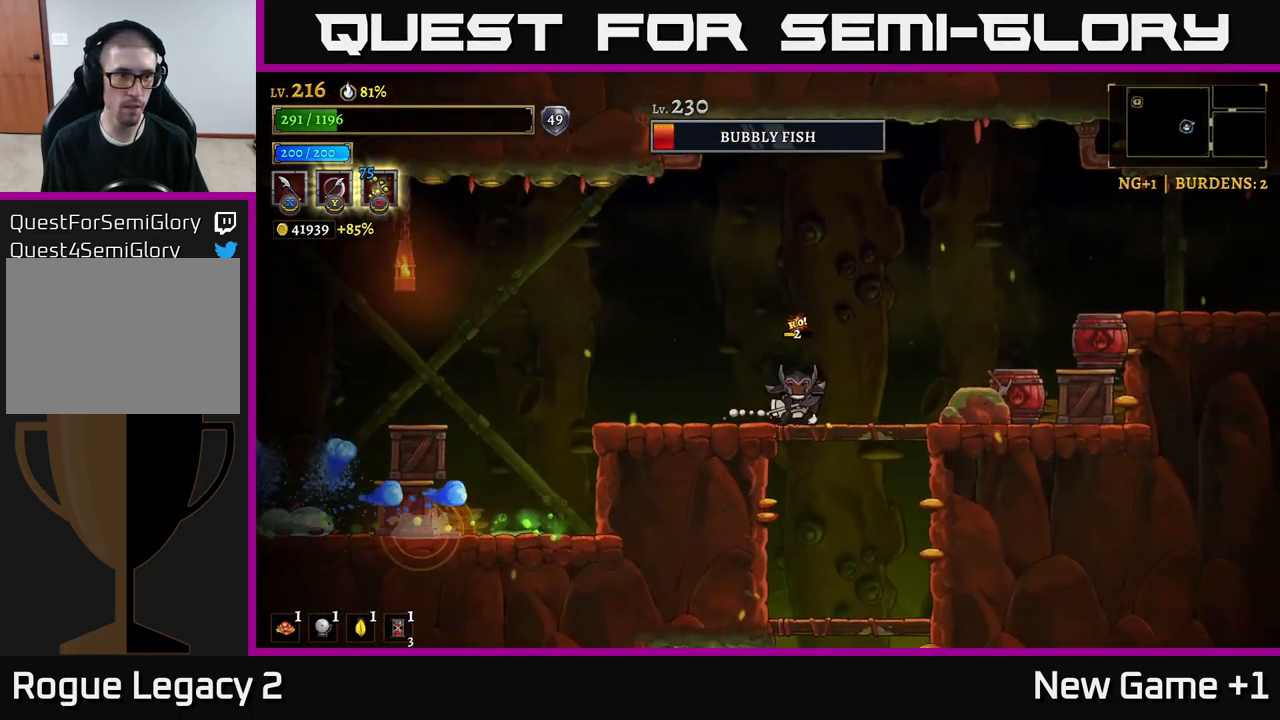
Gameplay with a controller (Xbox layout); each line is a JSON object with the inputs held at the frame after it. "events" lists button and stick changes between this image and that frame as [ms after this image, input, new state], when the widget could be followed in between.
{"buttons": [], "left_stick": "down-left", "right_stick": "center", "events": [[167, "left_stick", "center"], [234, "left_stick", "left"], [284, "A", "down"], [467, "left_stick", "down-left"], [500, "A", "up"]]}
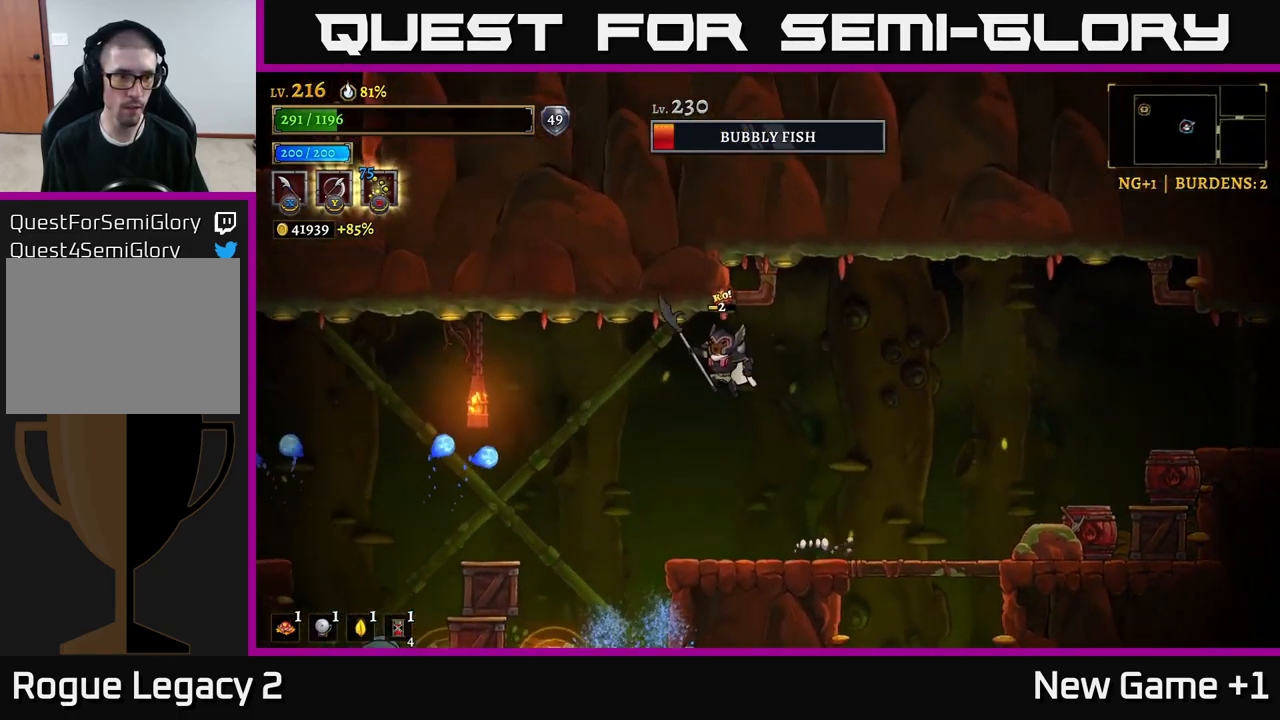
{"buttons": [], "left_stick": "right", "right_stick": "center", "events": [[50, "B", "down"], [134, "B", "up"], [250, "left_stick", "down-right"], [400, "left_stick", "right"]]}
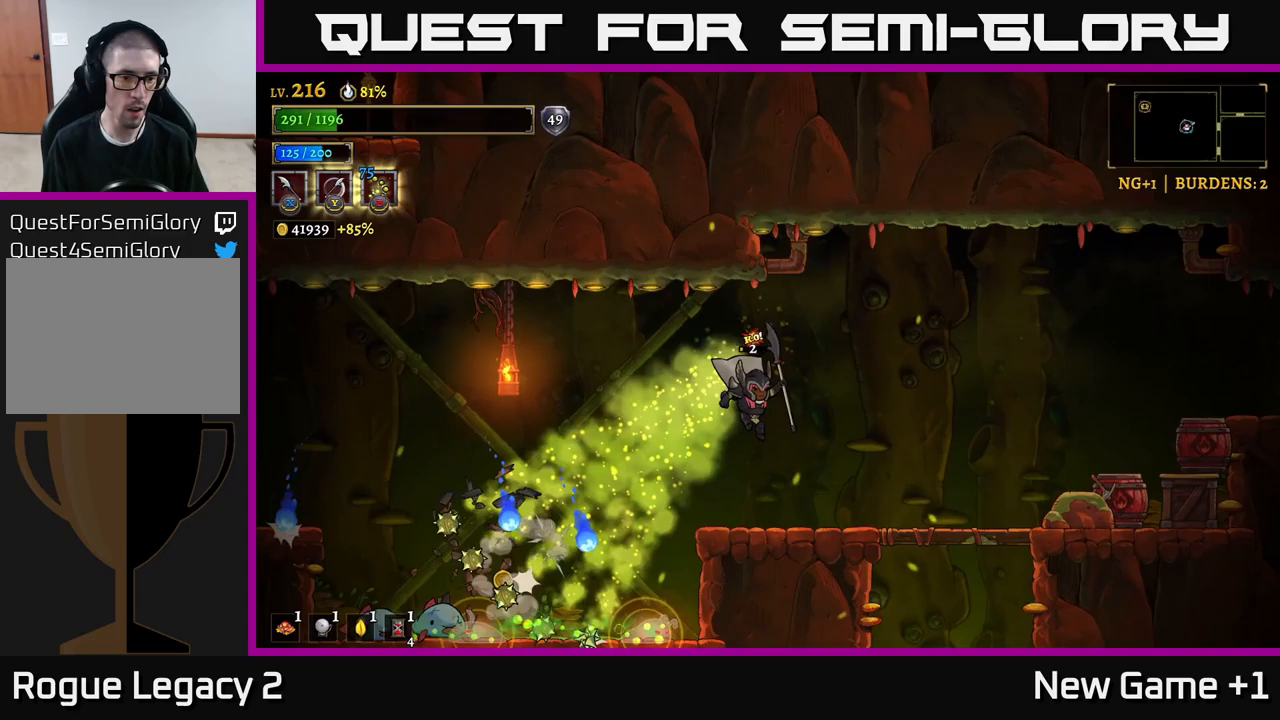
{"buttons": [], "left_stick": "right", "right_stick": "center", "events": []}
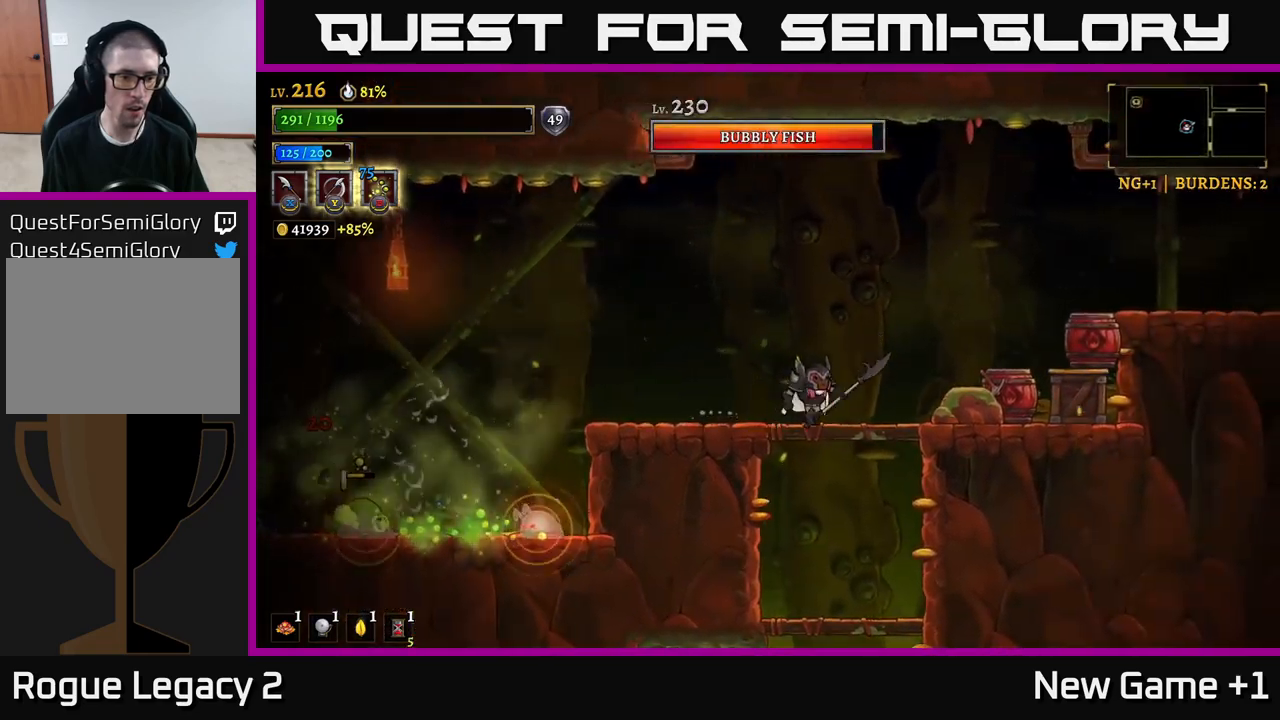
{"buttons": [], "left_stick": "center", "right_stick": "center", "events": [[50, "left_stick", "left"], [167, "A", "down"], [350, "A", "up"], [483, "left_stick", "center"]]}
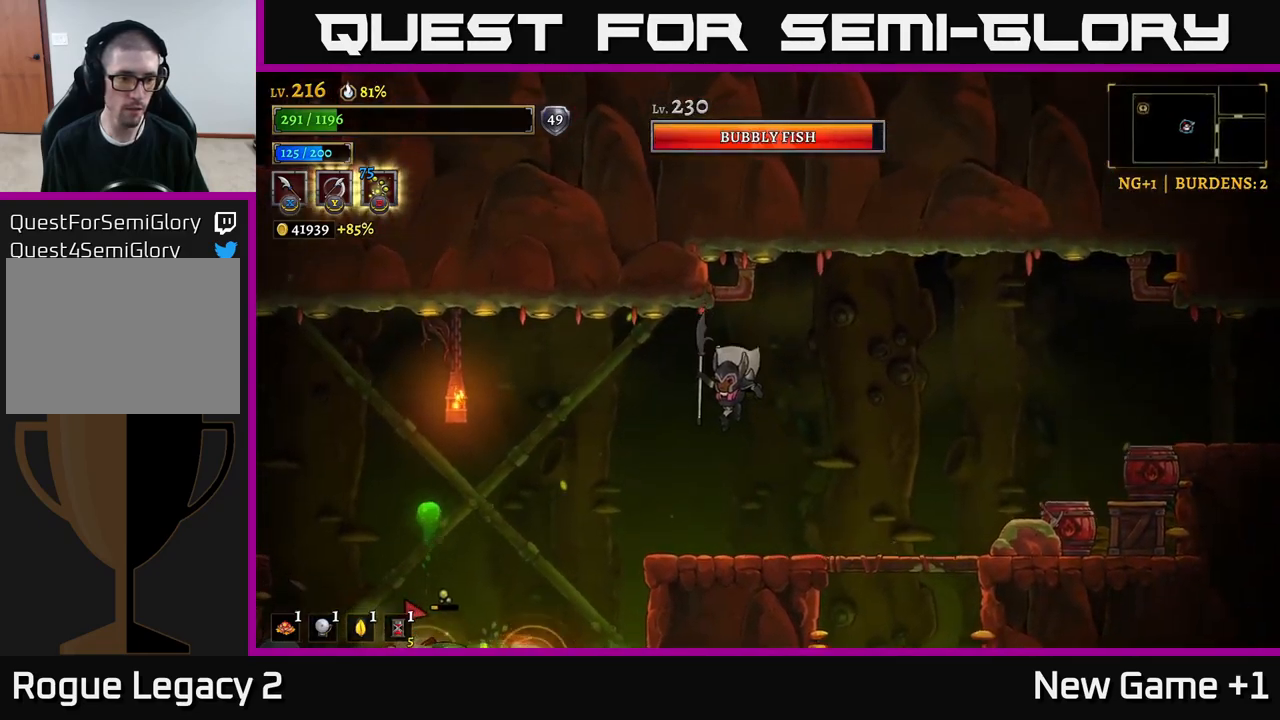
{"buttons": [], "left_stick": "center", "right_stick": "center", "events": []}
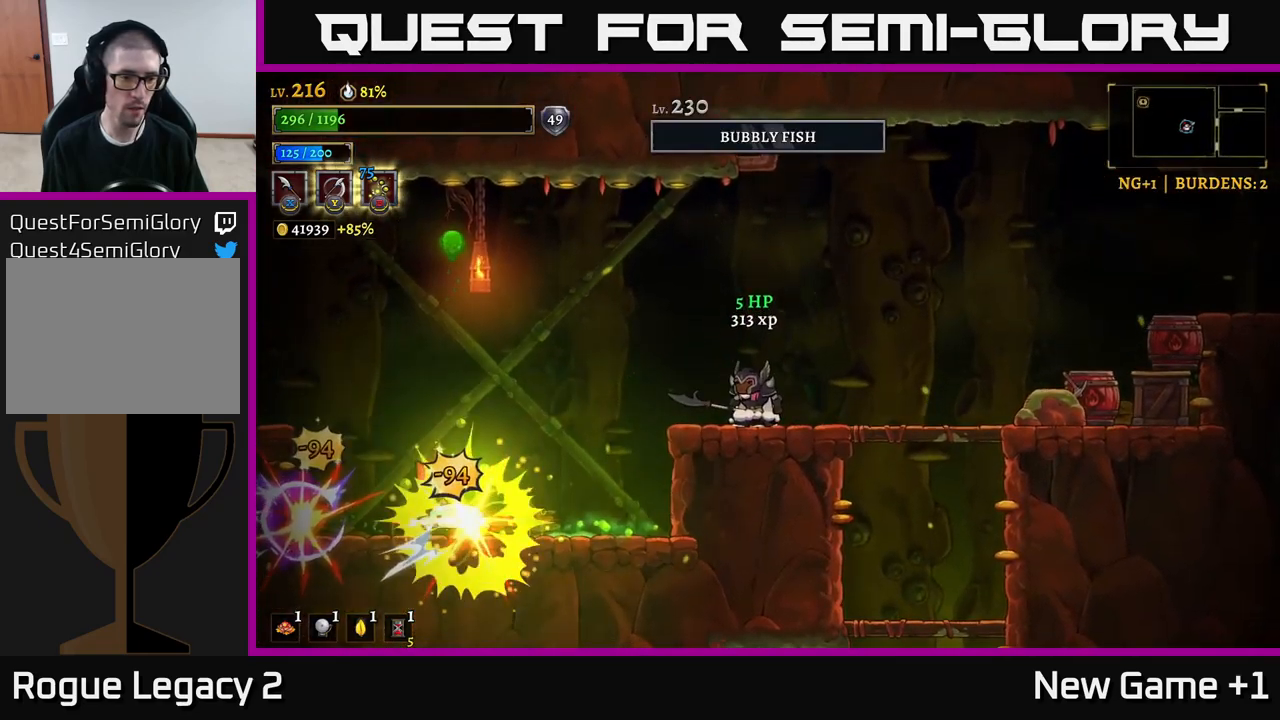
{"buttons": [], "left_stick": "center", "right_stick": "center", "events": []}
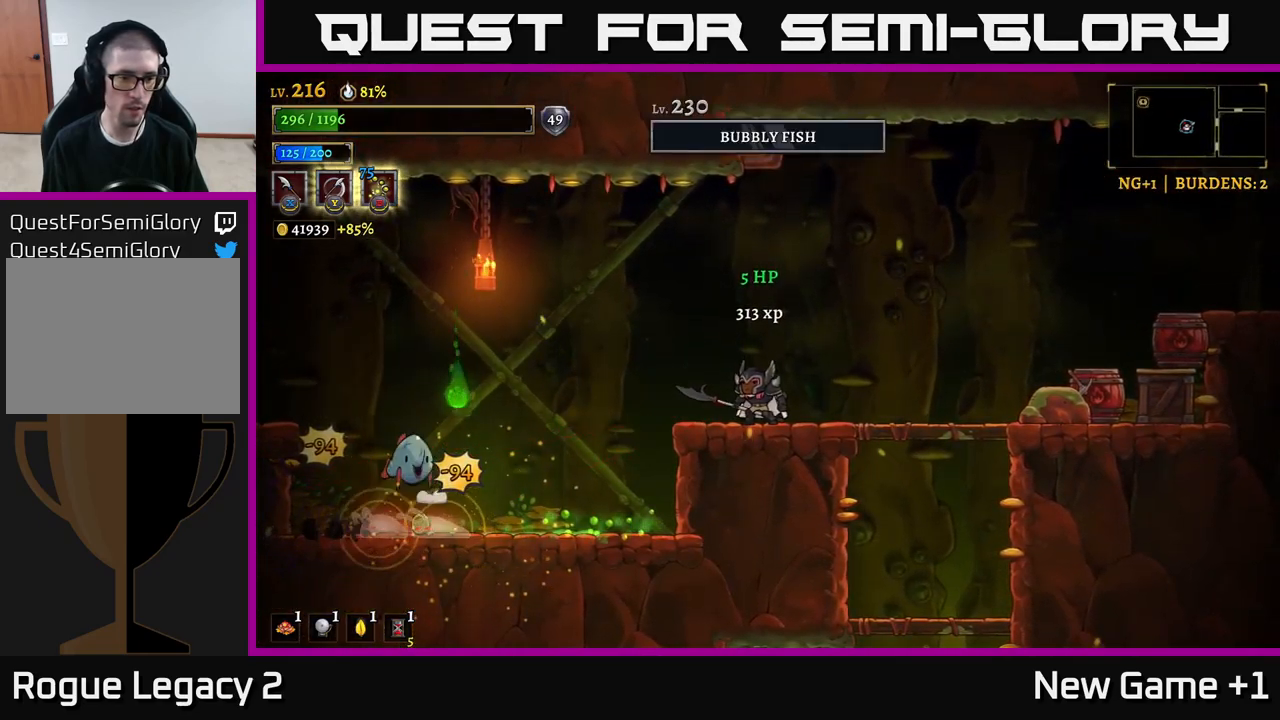
{"buttons": [], "left_stick": "center", "right_stick": "center", "events": []}
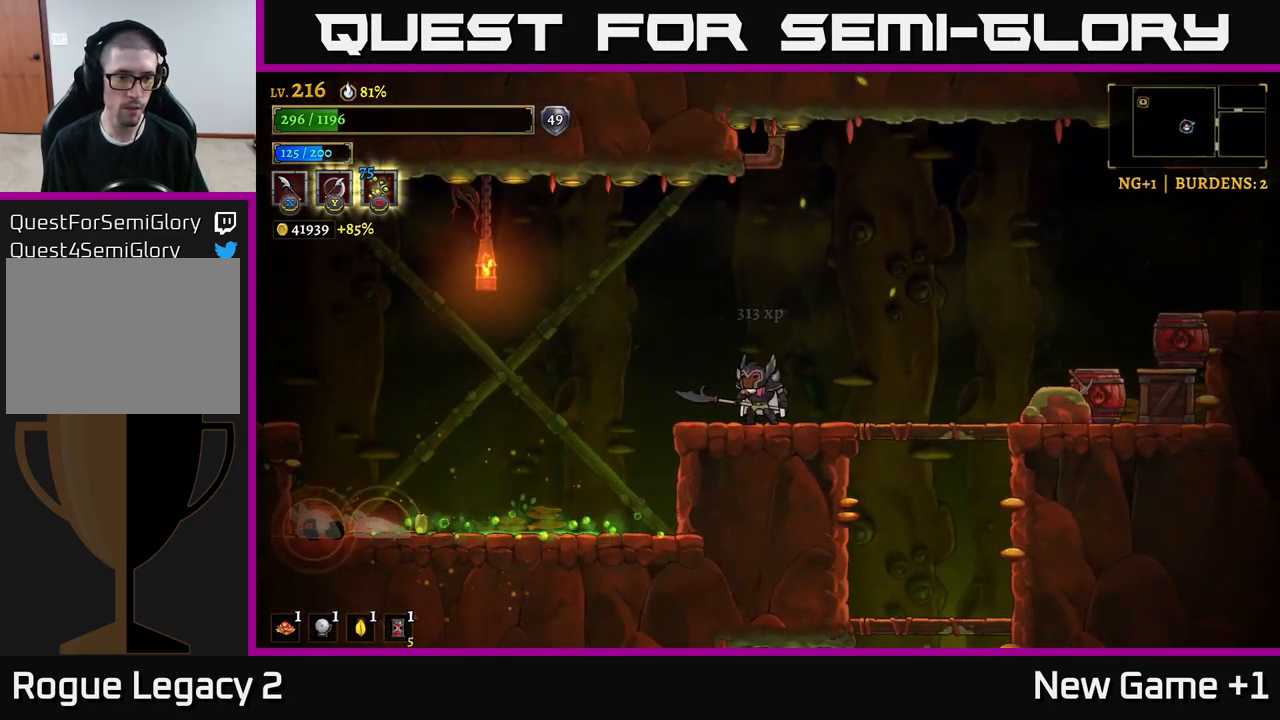
{"buttons": [], "left_stick": "right", "right_stick": "center", "events": [[333, "left_stick", "right"]]}
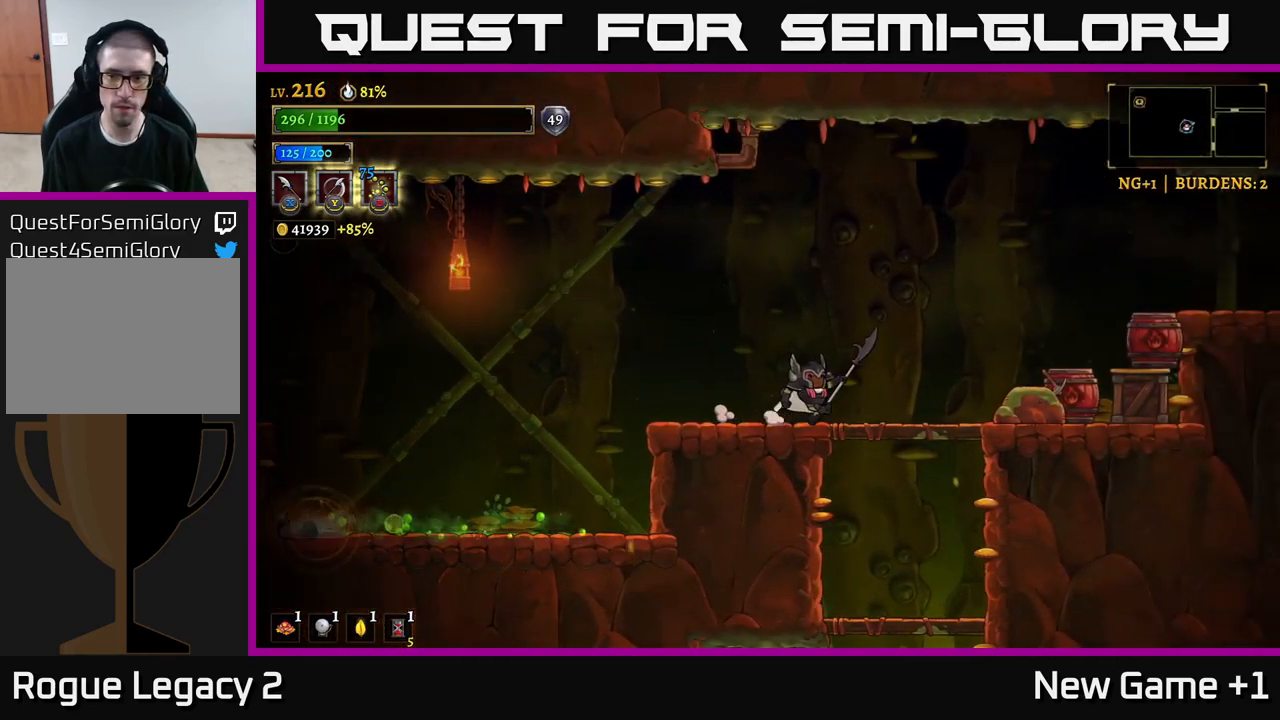
{"buttons": [], "left_stick": "right", "right_stick": "center", "events": []}
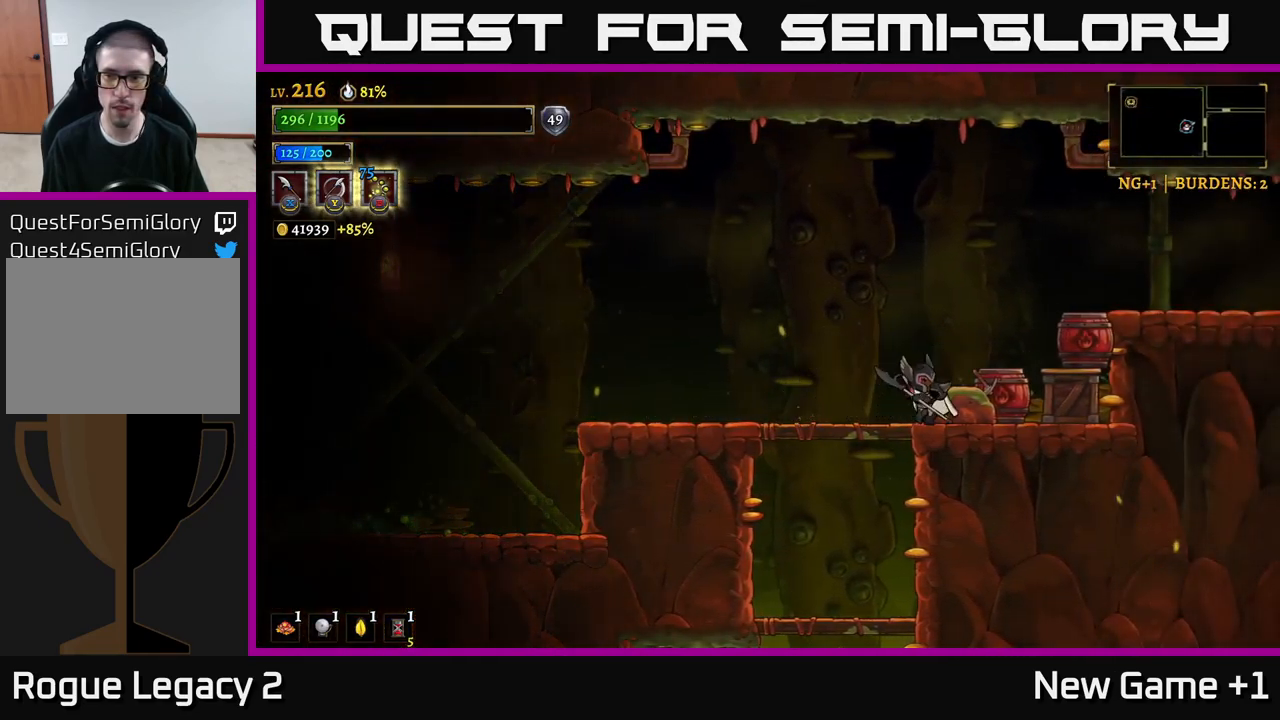
{"buttons": [], "left_stick": "left", "right_stick": "center", "events": [[33, "X", "down"], [183, "X", "up"], [200, "left_stick", "left"]]}
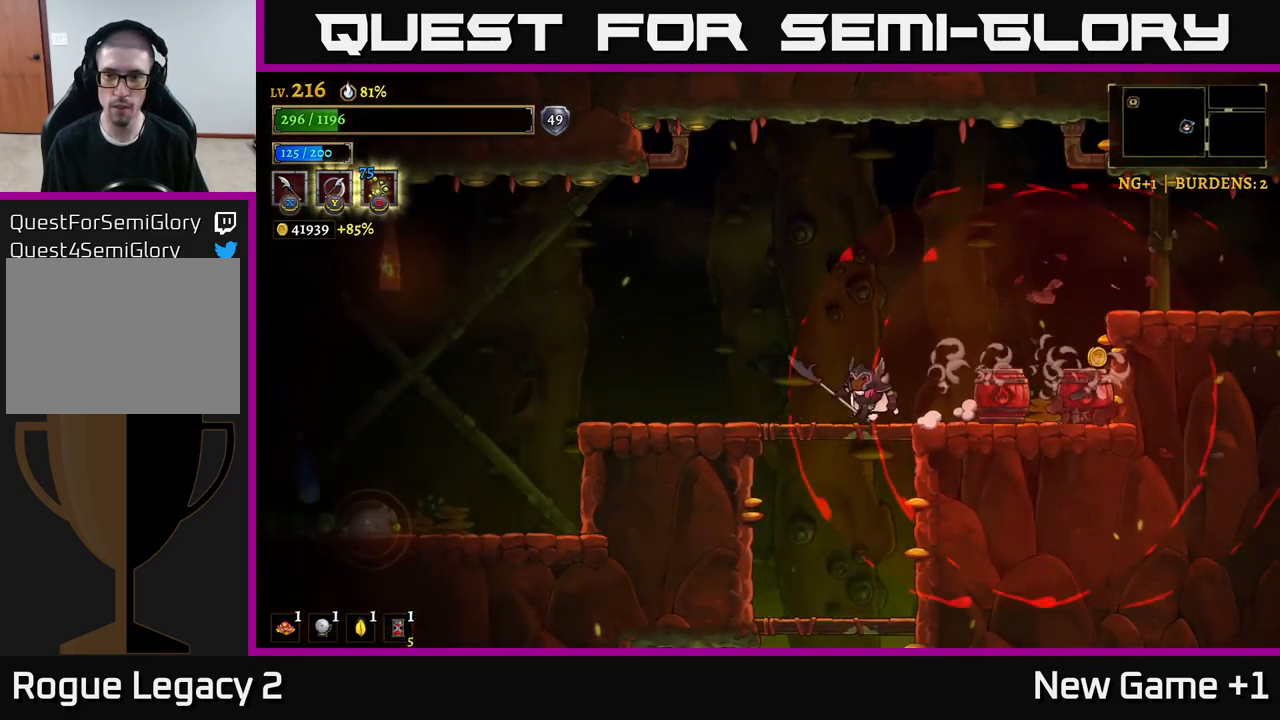
{"buttons": [], "left_stick": "left", "right_stick": "center", "events": []}
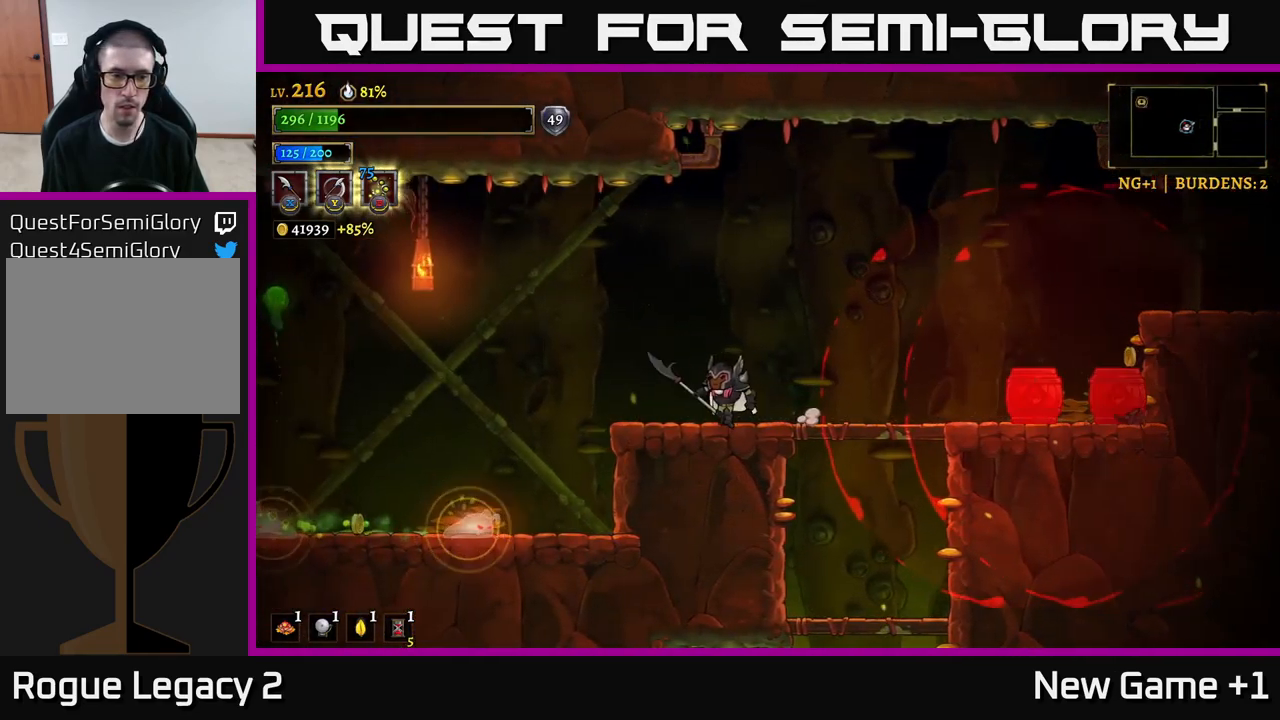
{"buttons": [], "left_stick": "left", "right_stick": "center", "events": [[17, "left_stick", "center"], [133, "left_stick", "left"], [150, "A", "down"], [217, "A", "up"]]}
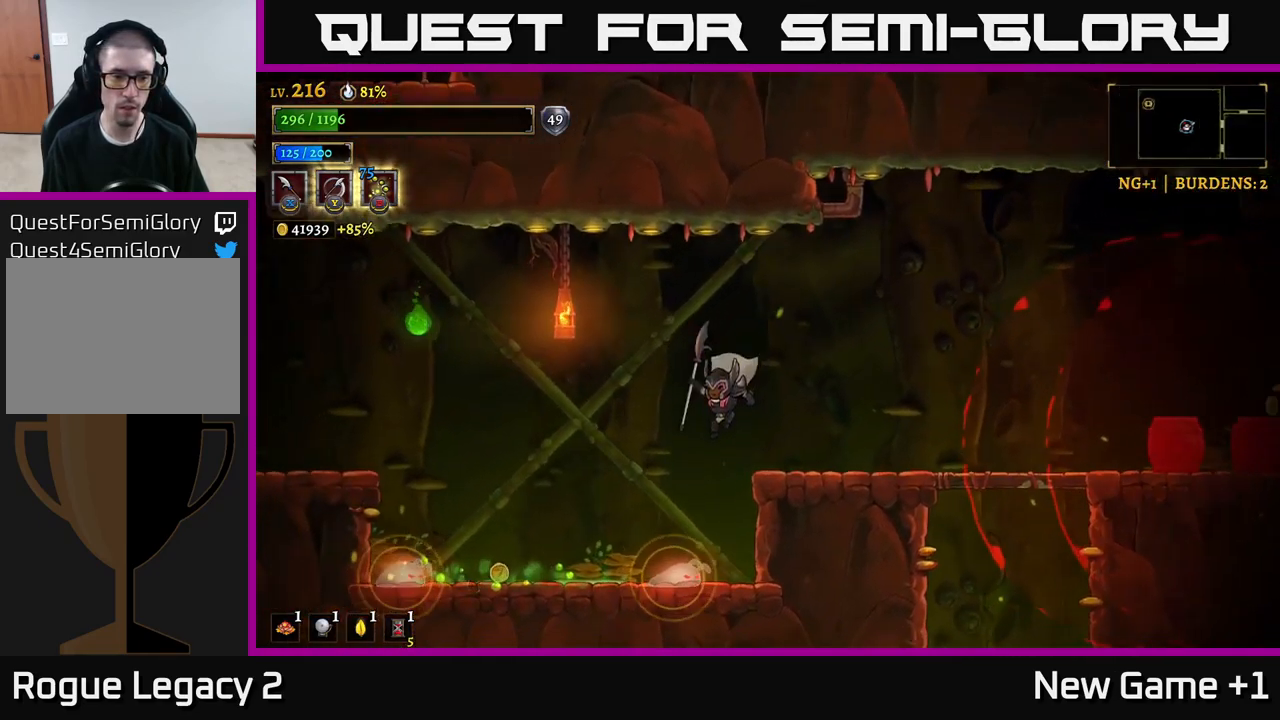
{"buttons": [], "left_stick": "center", "right_stick": "center", "events": [[66, "left_stick", "center"], [199, "L1", "down"], [316, "L1", "up"]]}
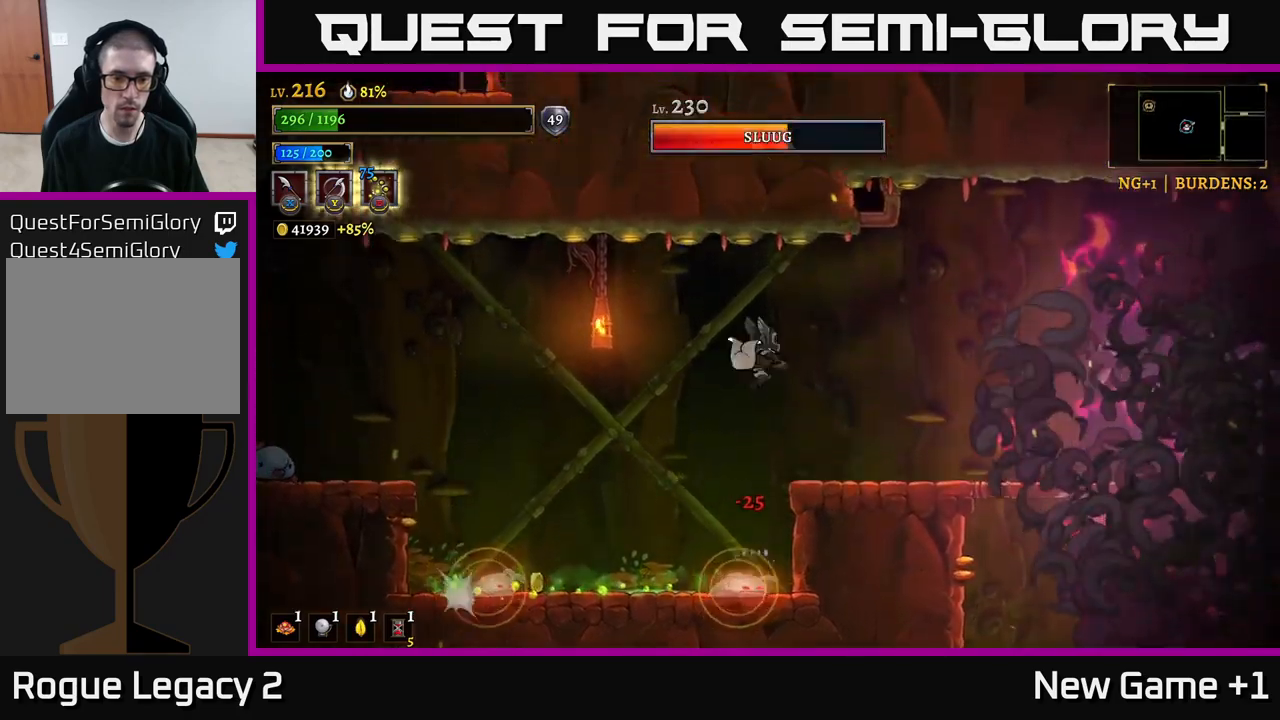
{"buttons": [], "left_stick": "right", "right_stick": "center", "events": [[500, "left_stick", "right"]]}
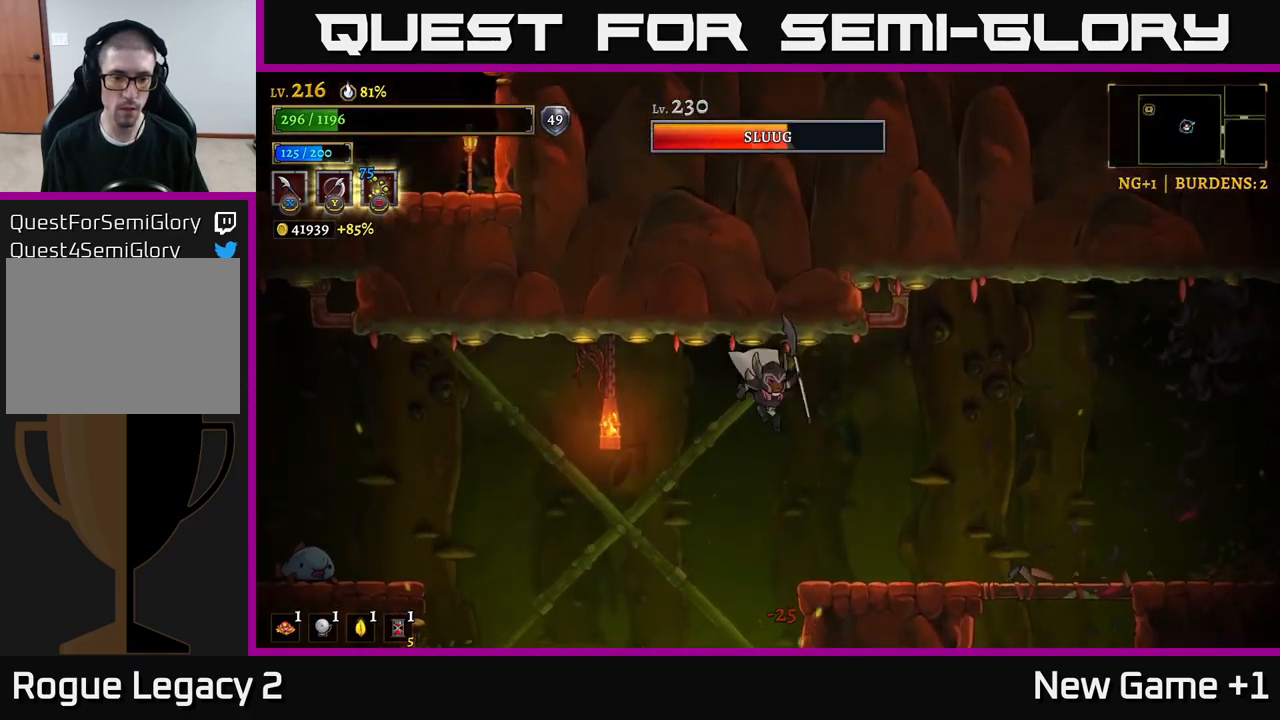
{"buttons": [], "left_stick": "center", "right_stick": "center", "events": [[100, "left_stick", "center"], [217, "left_stick", "right"], [450, "left_stick", "center"]]}
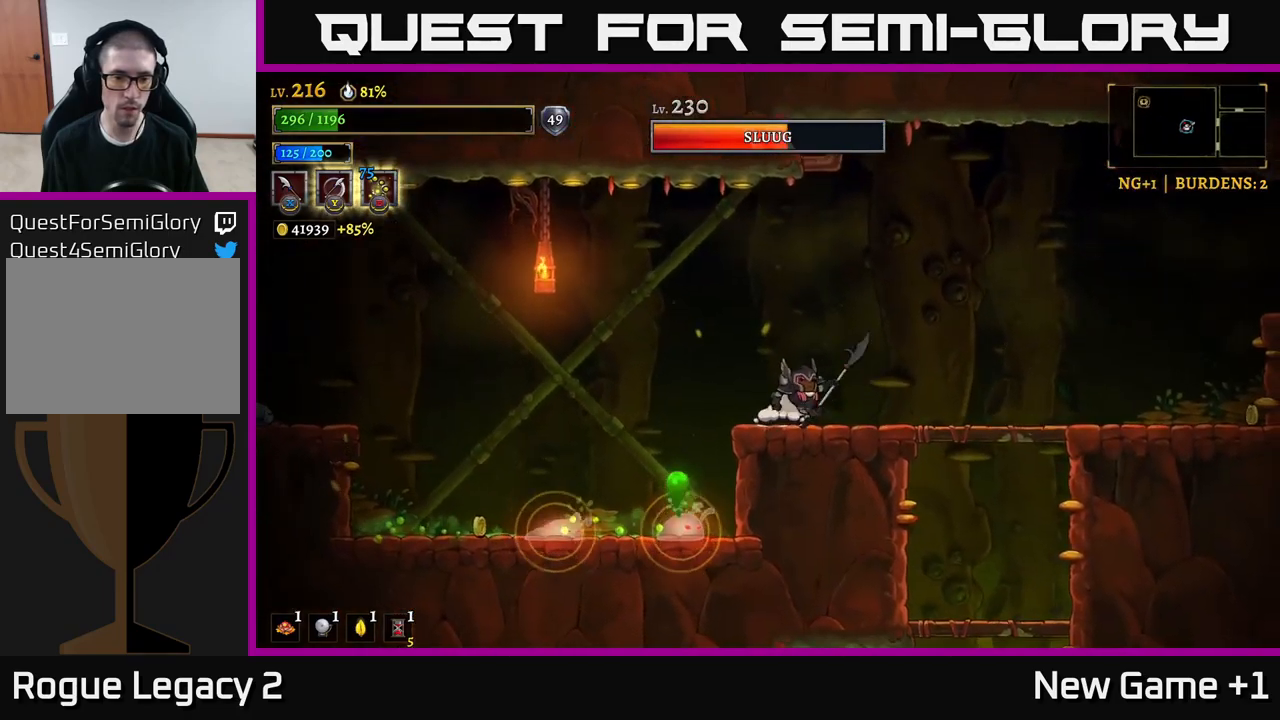
{"buttons": [], "left_stick": "center", "right_stick": "center", "events": []}
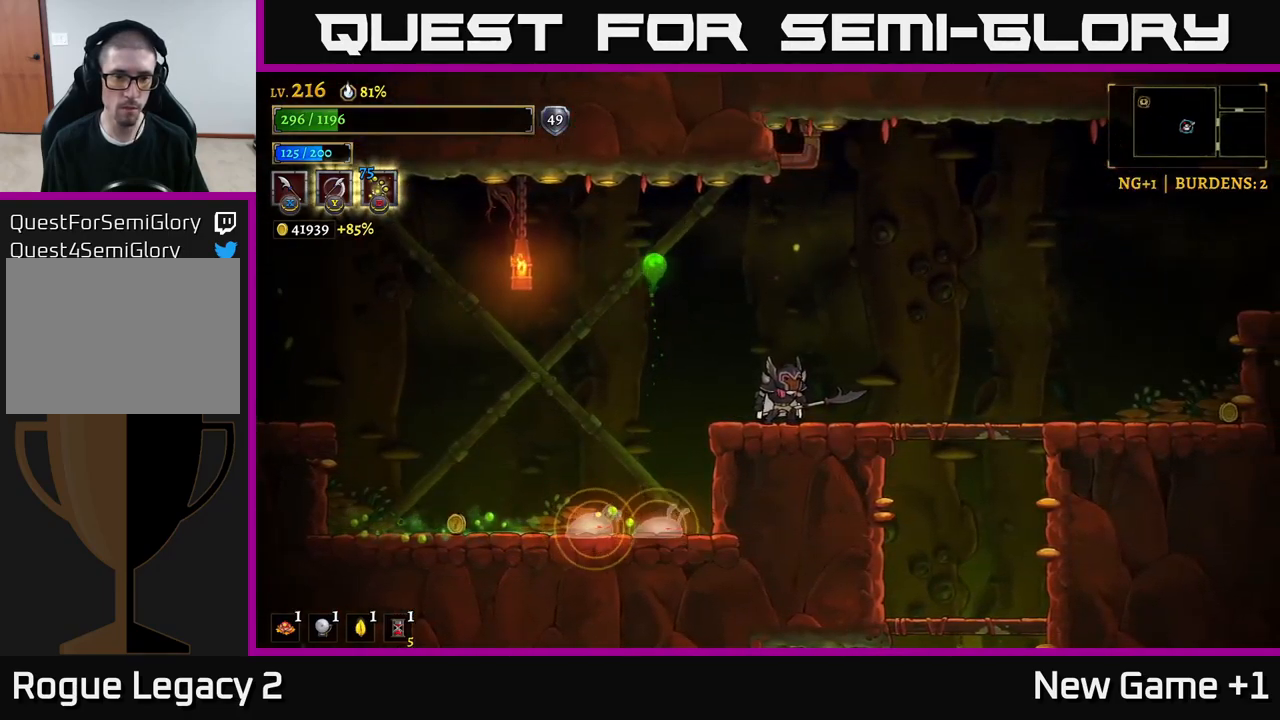
{"buttons": ["A"], "left_stick": "center", "right_stick": "center", "events": [[467, "A", "down"]]}
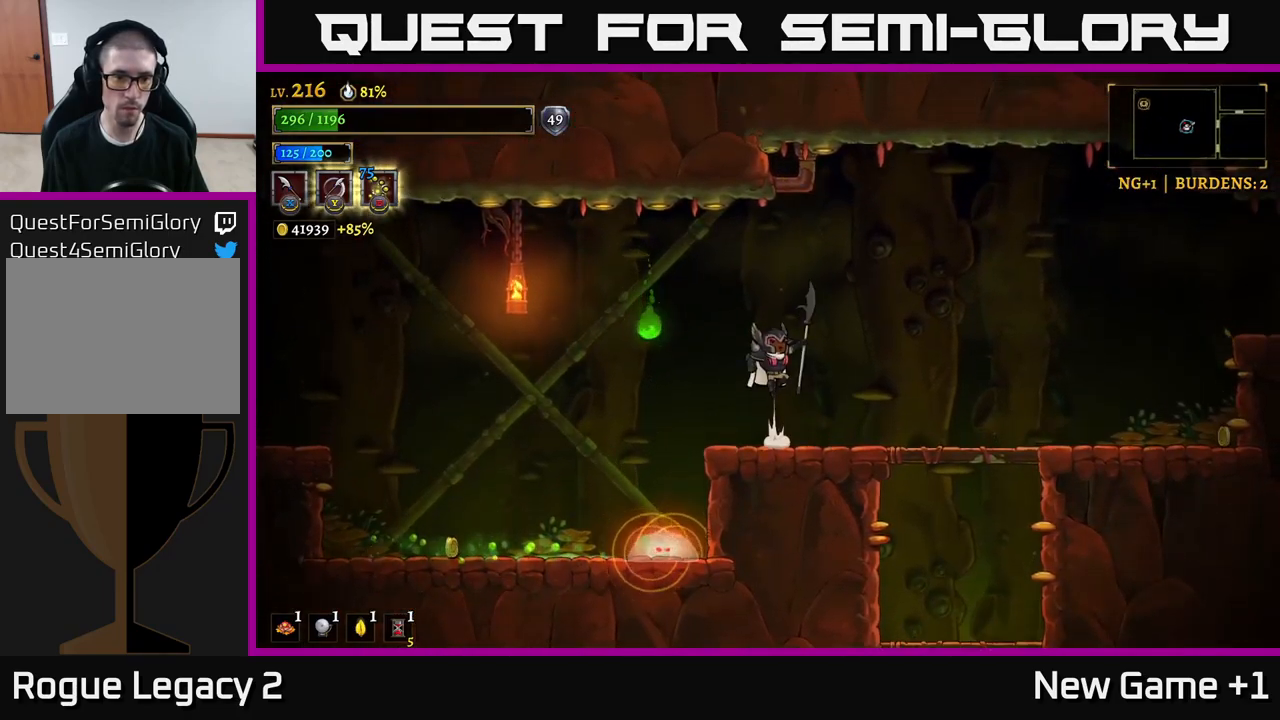
{"buttons": [], "left_stick": "center", "right_stick": "center", "events": [[17, "left_stick", "left"], [67, "A", "up"], [450, "left_stick", "center"]]}
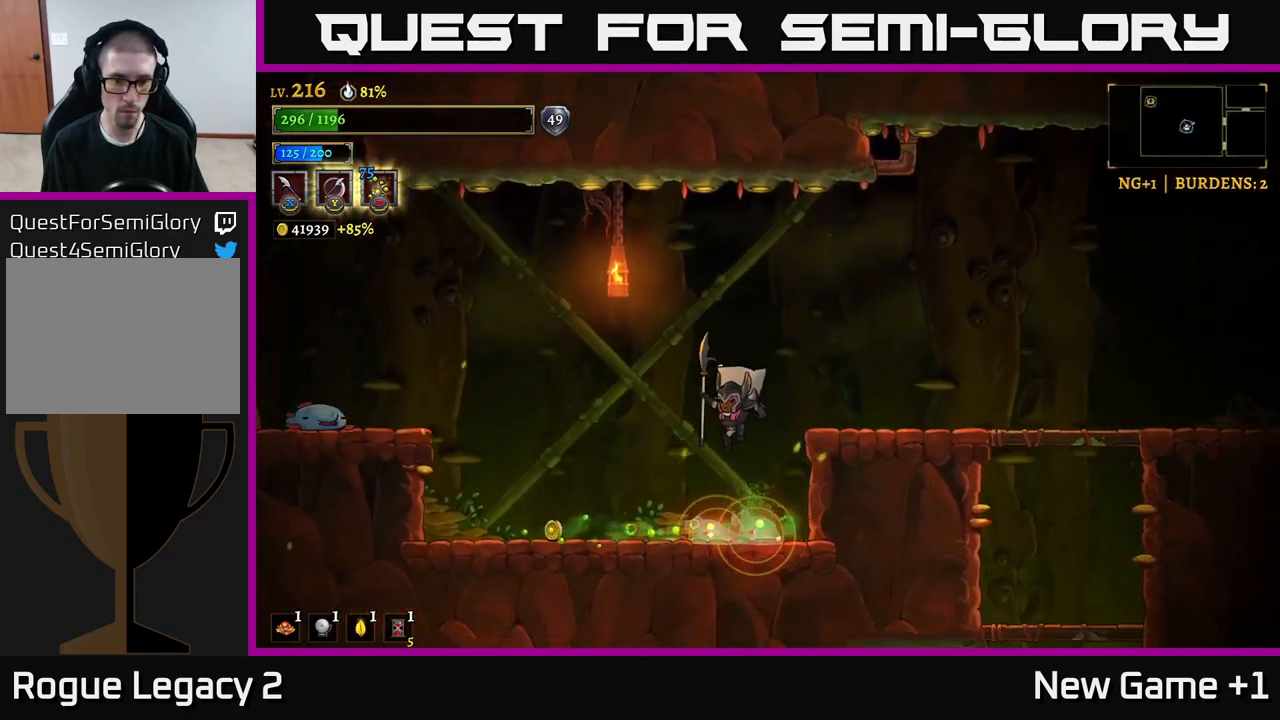
{"buttons": [], "left_stick": "center", "right_stick": "center", "events": [[83, "L1", "down"], [217, "L1", "up"], [350, "left_stick", "left"], [450, "left_stick", "center"]]}
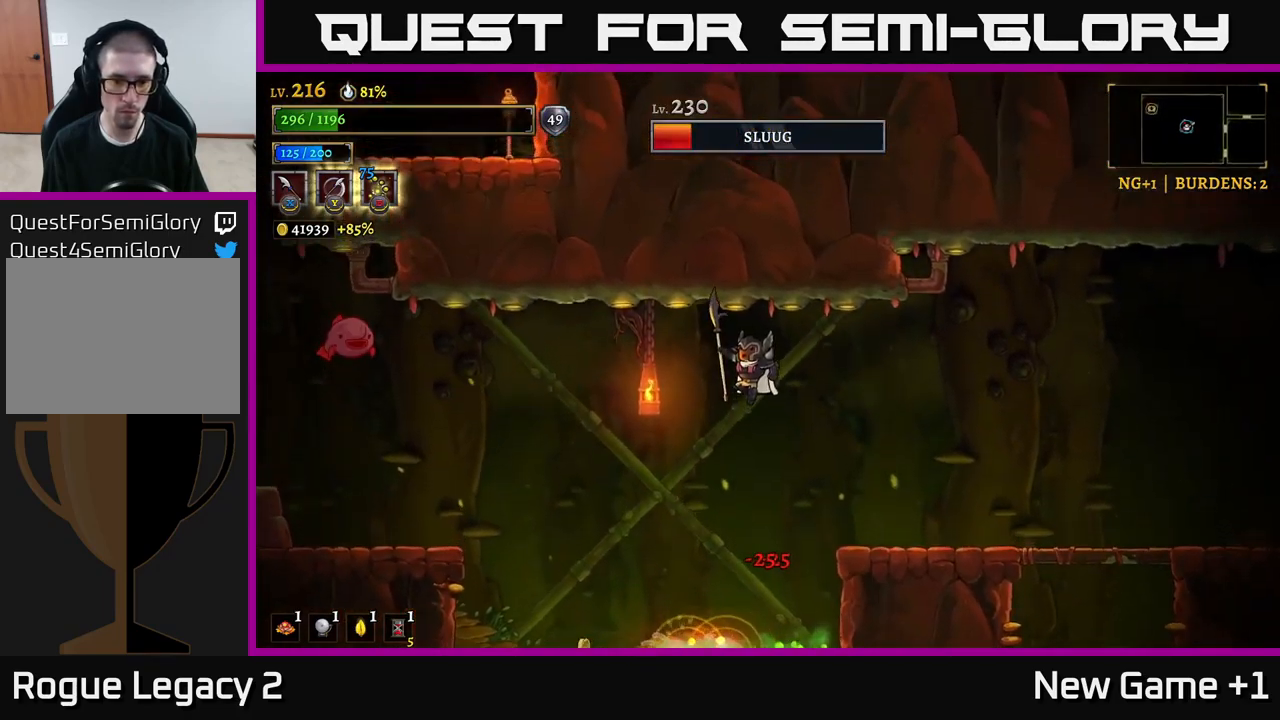
{"buttons": [], "left_stick": "center", "right_stick": "center", "events": [[200, "left_stick", "left"], [417, "left_stick", "center"]]}
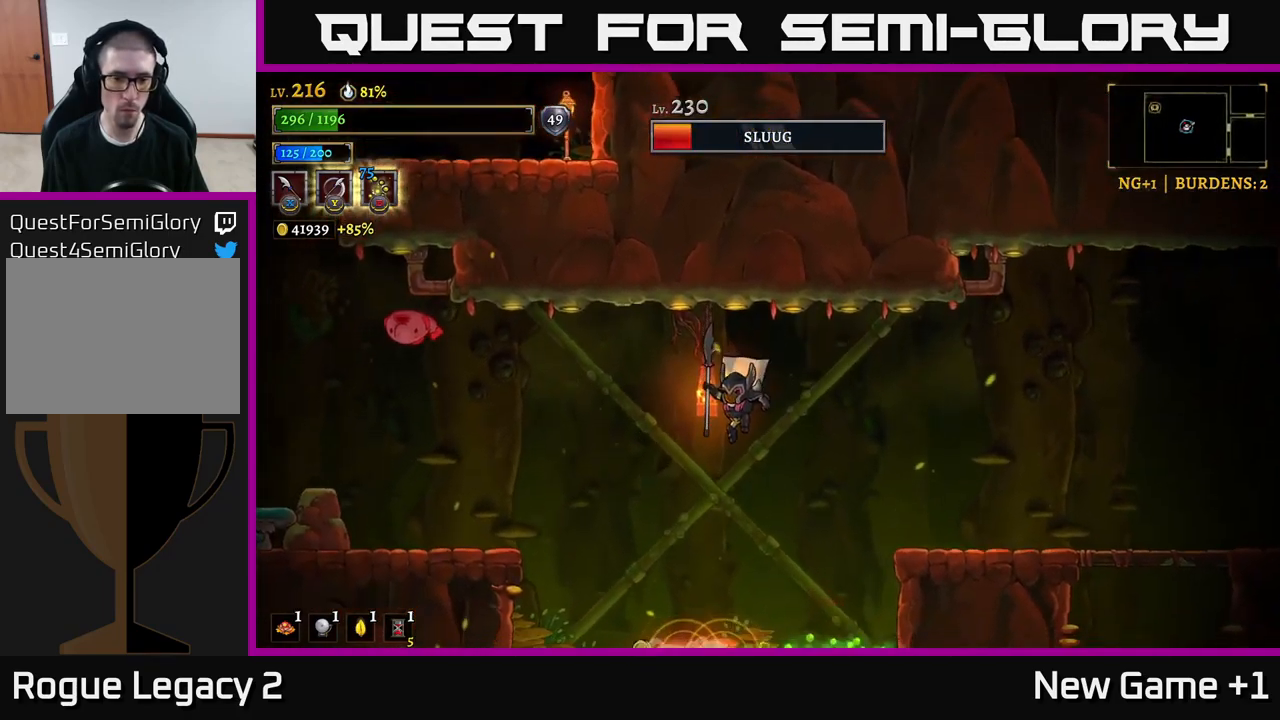
{"buttons": [], "left_stick": "right", "right_stick": "center", "events": [[50, "left_stick", "left"], [250, "left_stick", "center"], [267, "L1", "down"], [333, "left_stick", "right"], [450, "L1", "up"]]}
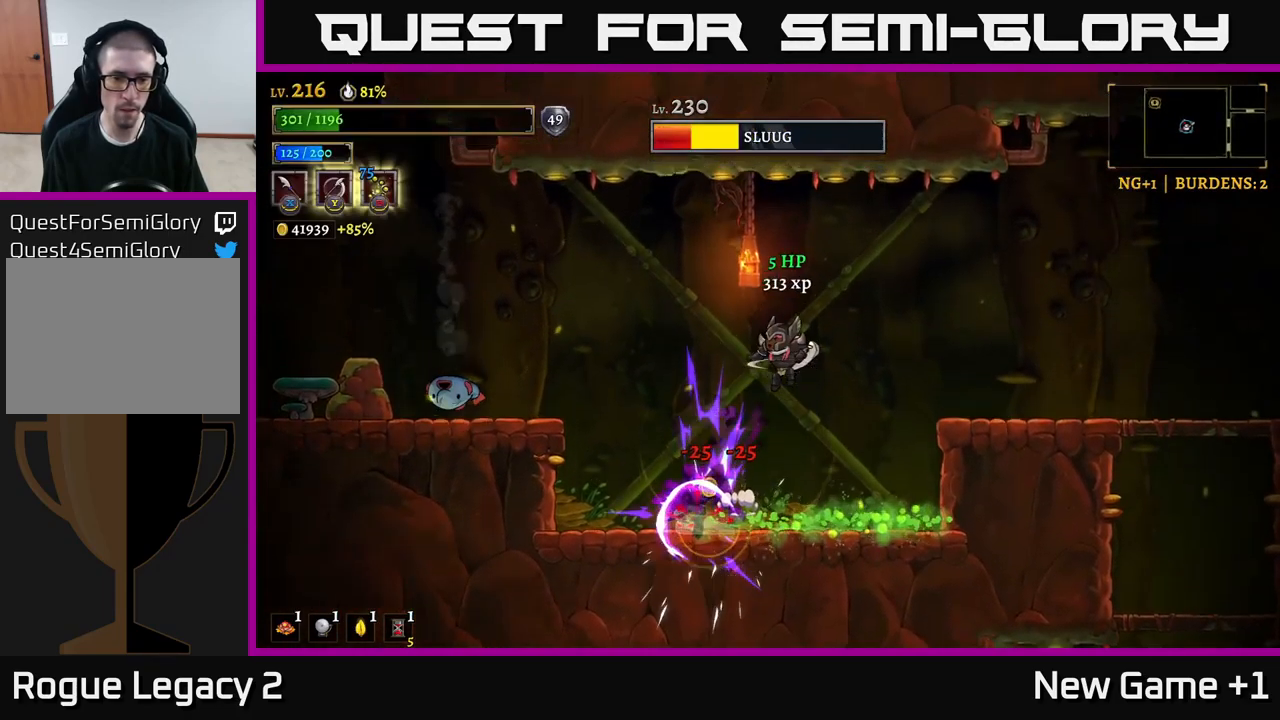
{"buttons": [], "left_stick": "left", "right_stick": "center", "events": [[150, "left_stick", "center"], [217, "left_stick", "left"], [367, "left_stick", "center"], [500, "left_stick", "left"]]}
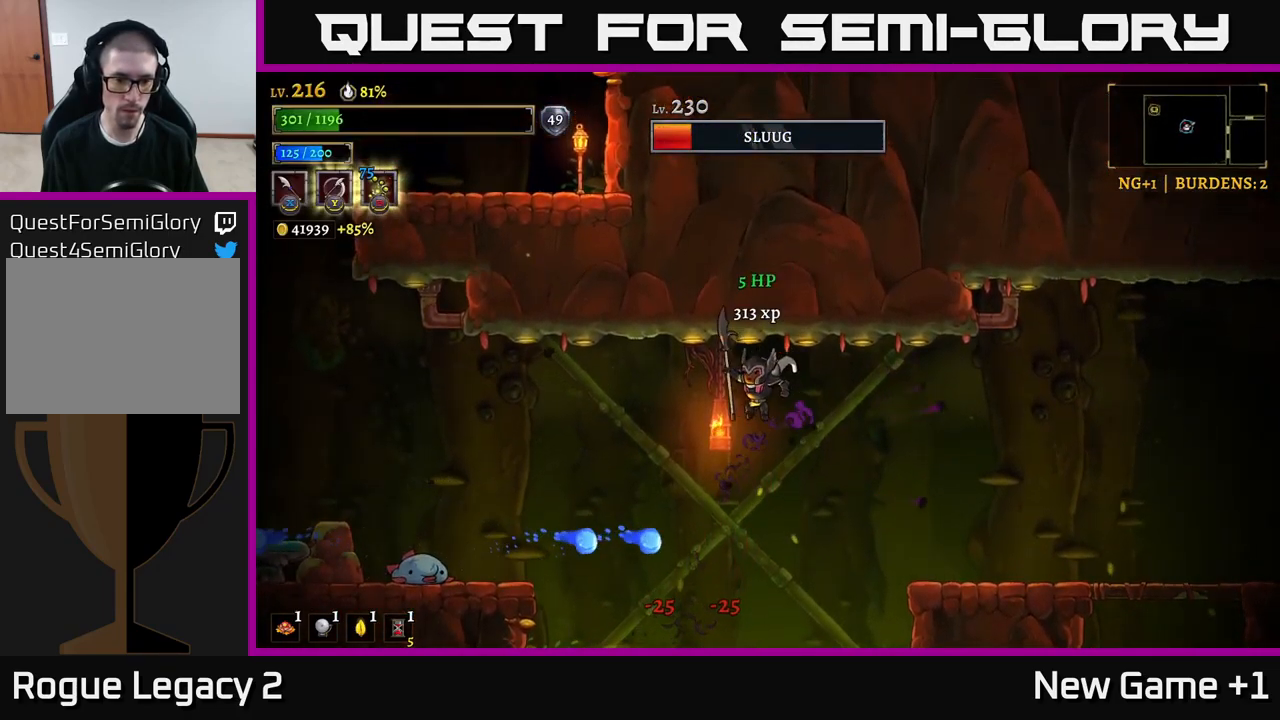
{"buttons": [], "left_stick": "left", "right_stick": "center", "events": [[100, "left_stick", "right"], [167, "A", "down"], [234, "left_stick", "left"], [267, "A", "up"]]}
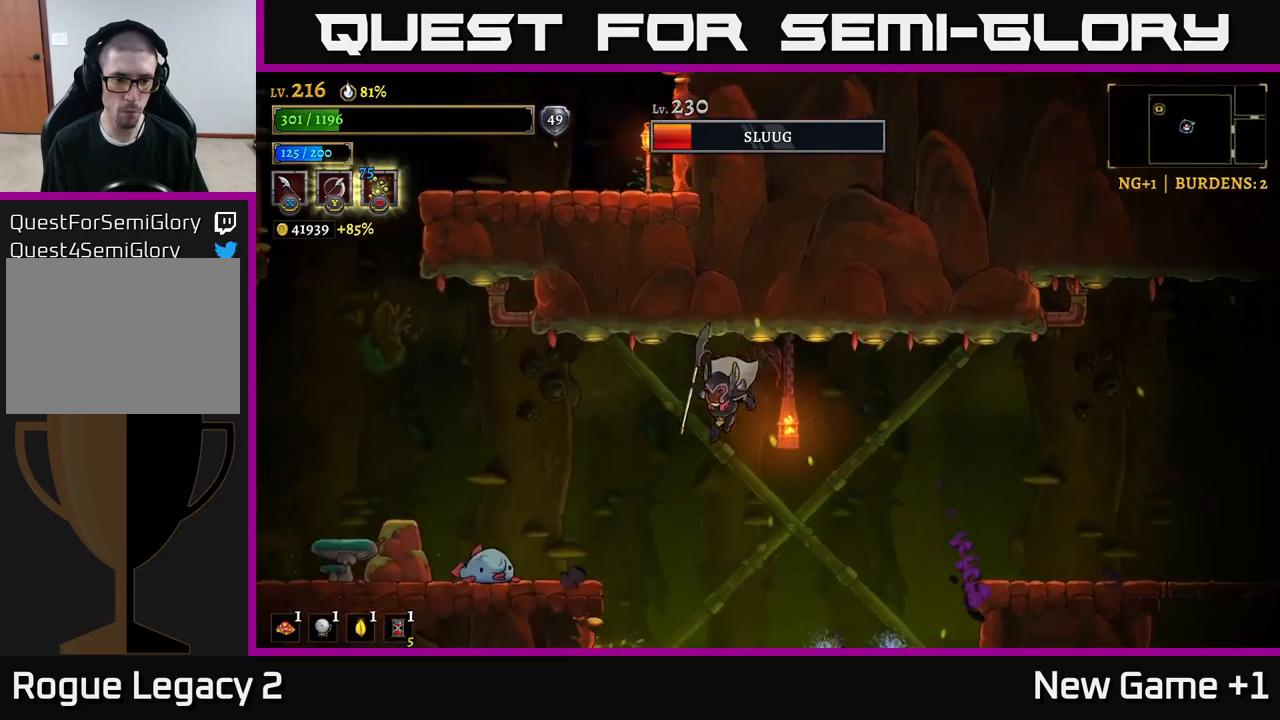
{"buttons": [], "left_stick": "center", "right_stick": "center", "events": [[167, "left_stick", "center"], [317, "L1", "down"], [484, "L1", "up"]]}
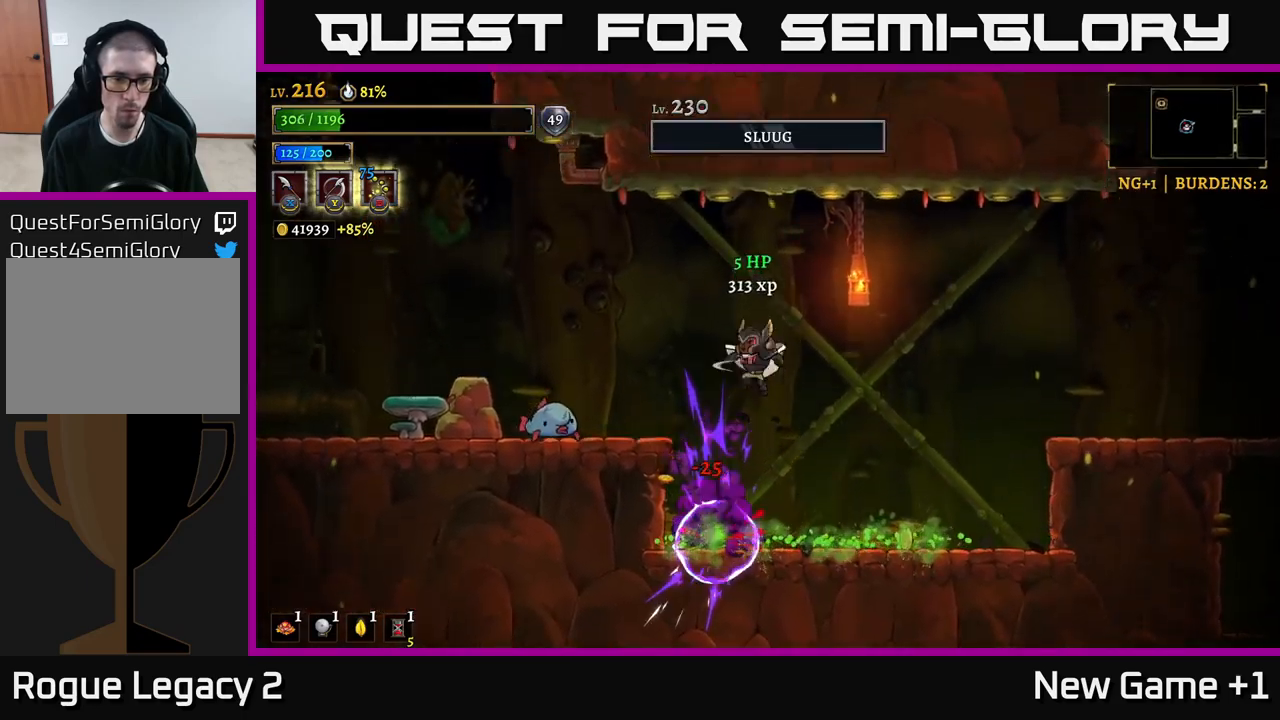
{"buttons": [], "left_stick": "left", "right_stick": "center", "events": [[284, "left_stick", "left"]]}
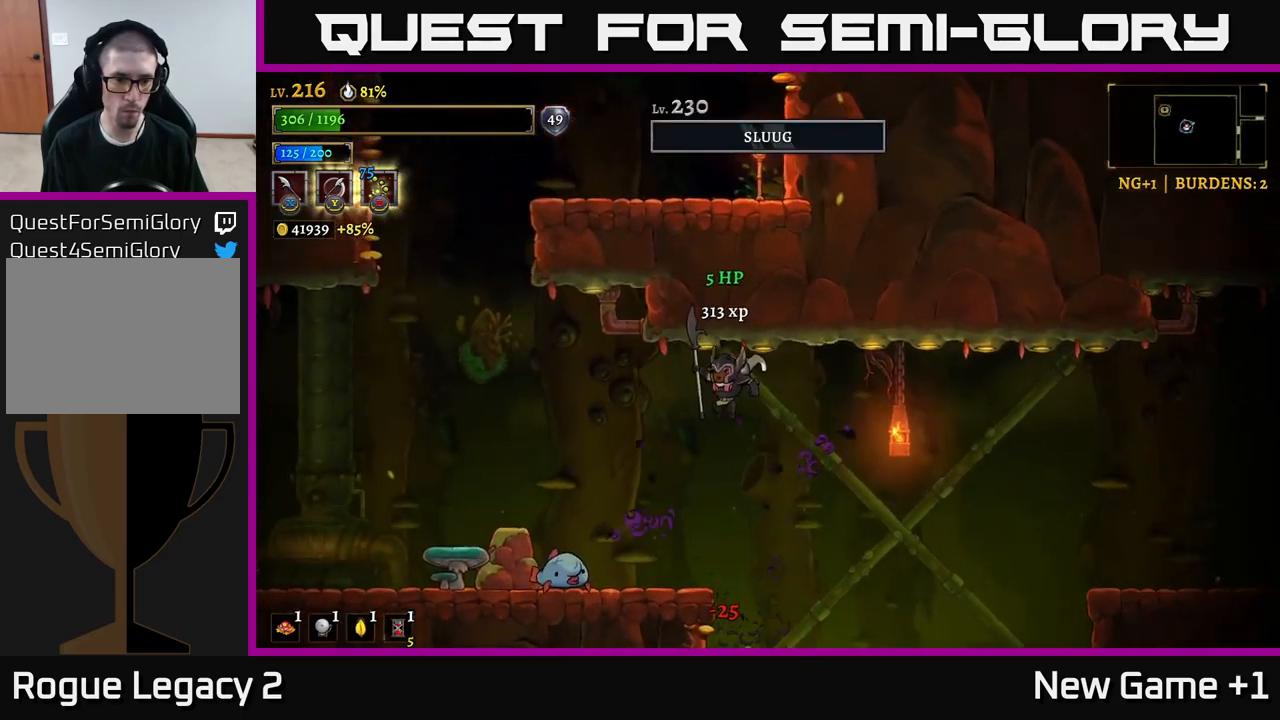
{"buttons": ["X"], "left_stick": "center", "right_stick": "center", "events": [[17, "left_stick", "center"], [184, "left_stick", "left"], [350, "X", "down"], [500, "left_stick", "center"]]}
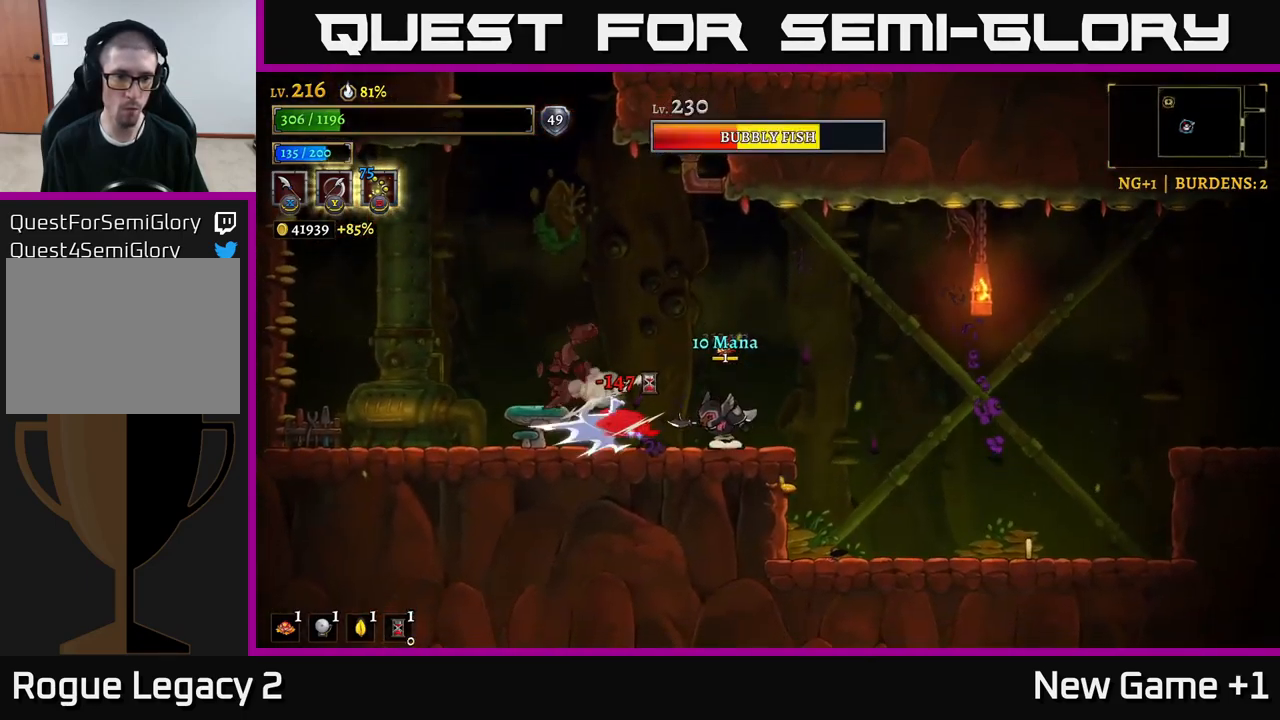
{"buttons": [], "left_stick": "center", "right_stick": "center", "events": [[34, "X", "up"], [184, "left_stick", "left"], [234, "X", "down"], [400, "left_stick", "center"], [434, "X", "up"]]}
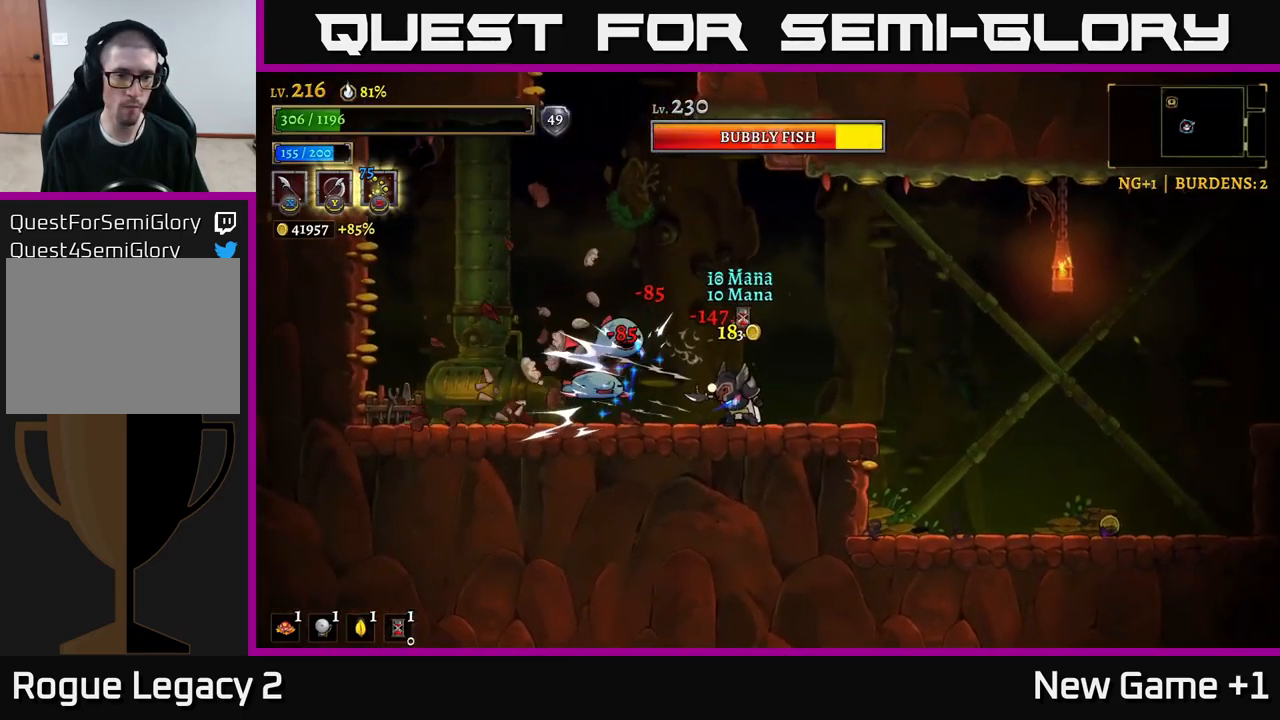
{"buttons": ["X"], "left_stick": "right", "right_stick": "center", "events": [[117, "left_stick", "right"], [267, "left_stick", "left"], [350, "X", "down"], [500, "left_stick", "right"]]}
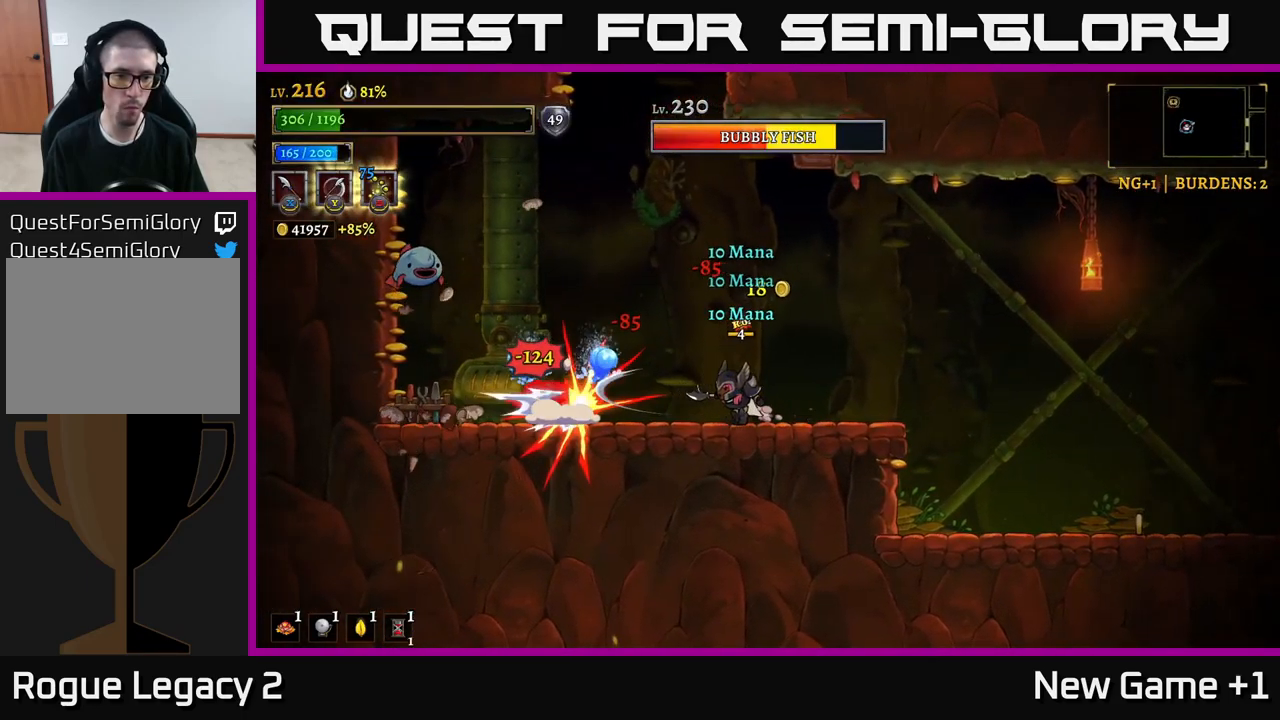
{"buttons": [], "left_stick": "center", "right_stick": "center", "events": [[17, "X", "up"], [450, "left_stick", "center"]]}
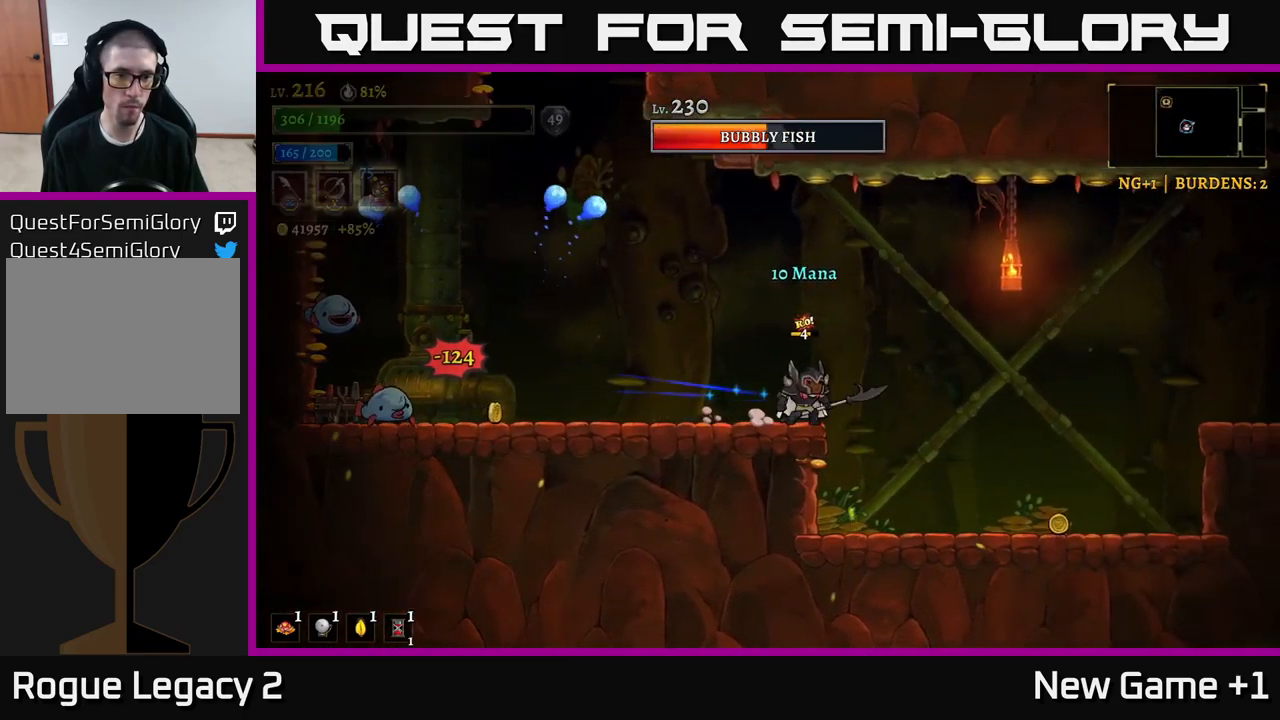
{"buttons": ["A"], "left_stick": "center", "right_stick": "center", "events": [[67, "left_stick", "left"], [150, "left_stick", "center"], [434, "A", "down"]]}